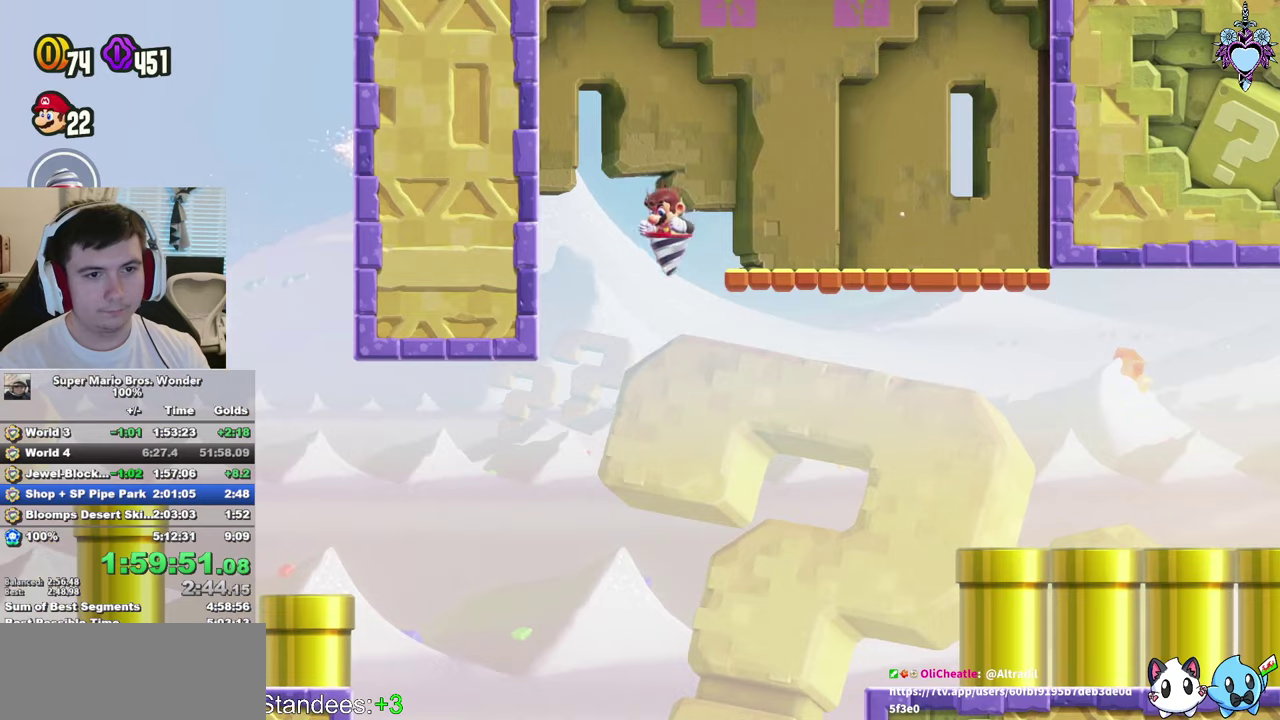
Gameplay with a controller (PlayStation layout); each line is a JSON object with the inputs held at the frame after it. "events" lists button and stick changes between this image and that frame as [ms after this image, input, new state], when the widget could be followed in between. This overlay highlights the sticks when they move; stick clicks (L3) are not distinguishable. Not read: L3 R3.
{"buttons": ["SQUARE", "L1", "DPAD_RIGHT"], "left_stick": "center", "right_stick": "center", "events": [[266, "DPAD_LEFT", "up"], [416, "DPAD_RIGHT", "down"]]}
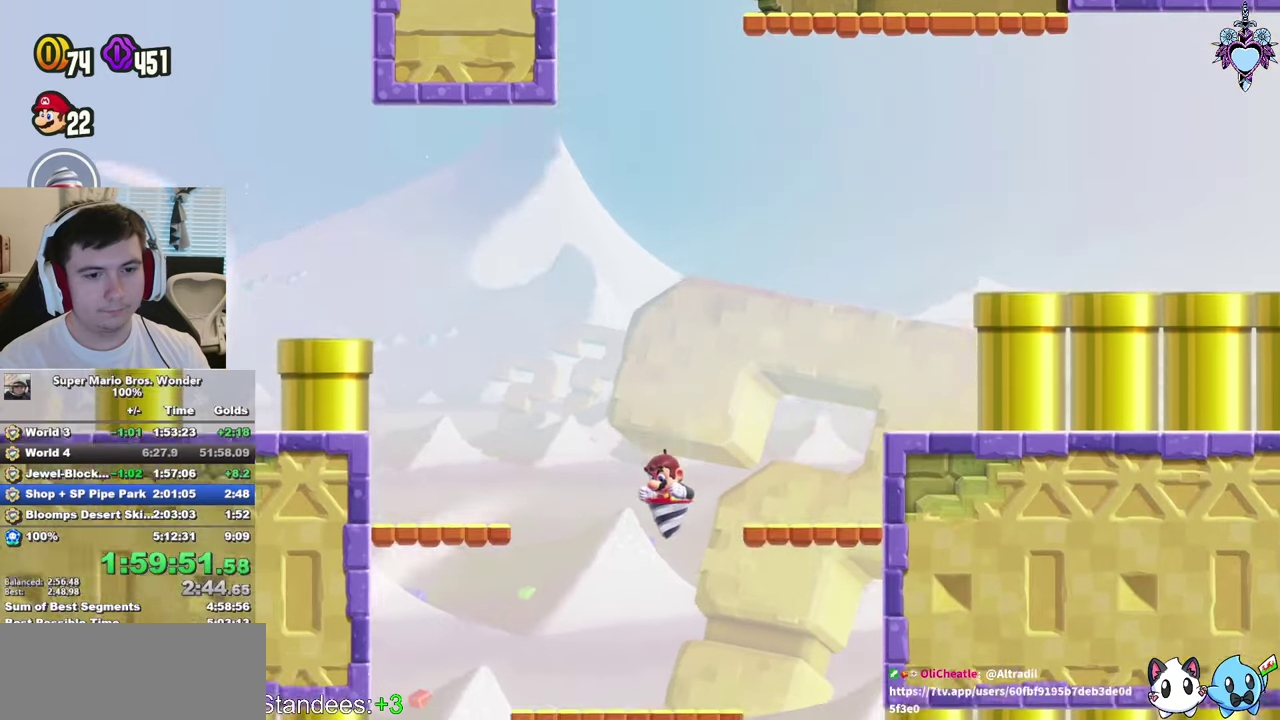
{"buttons": ["SQUARE", "DPAD_DOWN", "DPAD_RIGHT"], "left_stick": "center", "right_stick": "center", "events": [[100, "DPAD_DOWN", "down"], [116, "L1", "up"], [166, "DPAD_DOWN", "up"], [450, "DPAD_DOWN", "down"]]}
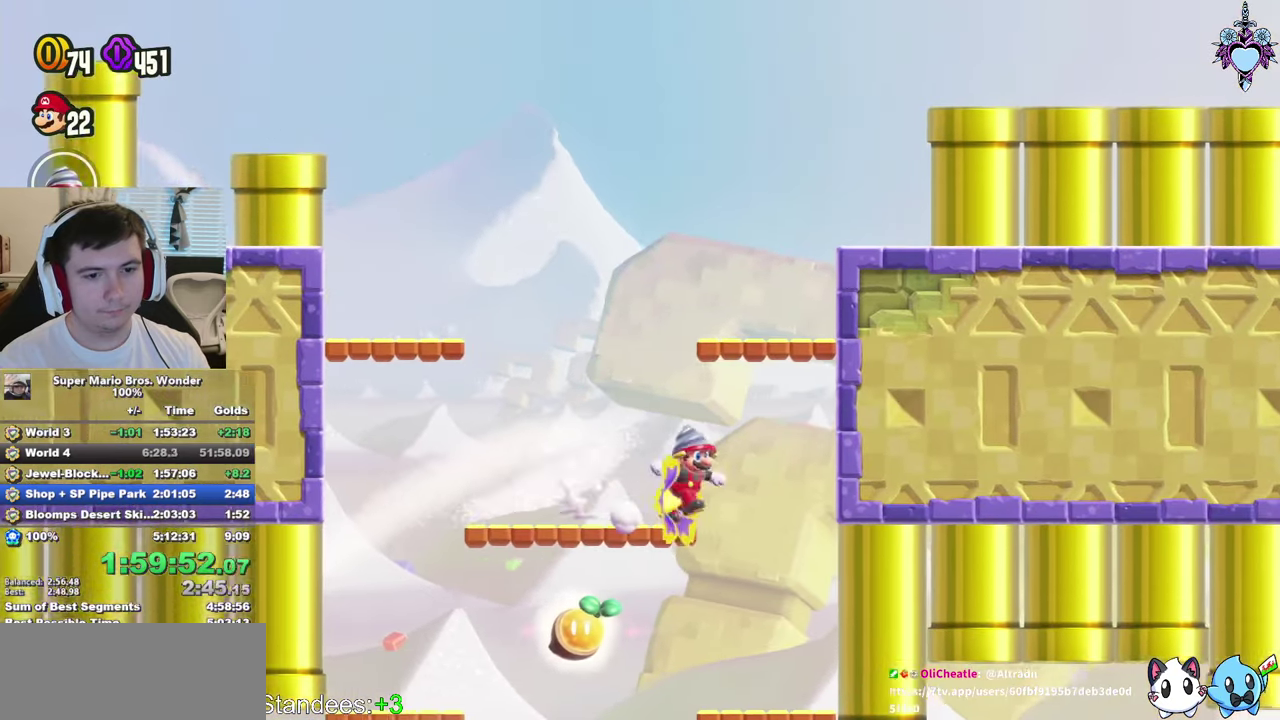
{"buttons": ["SQUARE", "DPAD_LEFT"], "left_stick": "center", "right_stick": "center", "events": [[16, "DPAD_RIGHT", "up"], [116, "DPAD_LEFT", "down"], [200, "DPAD_DOWN", "up"]]}
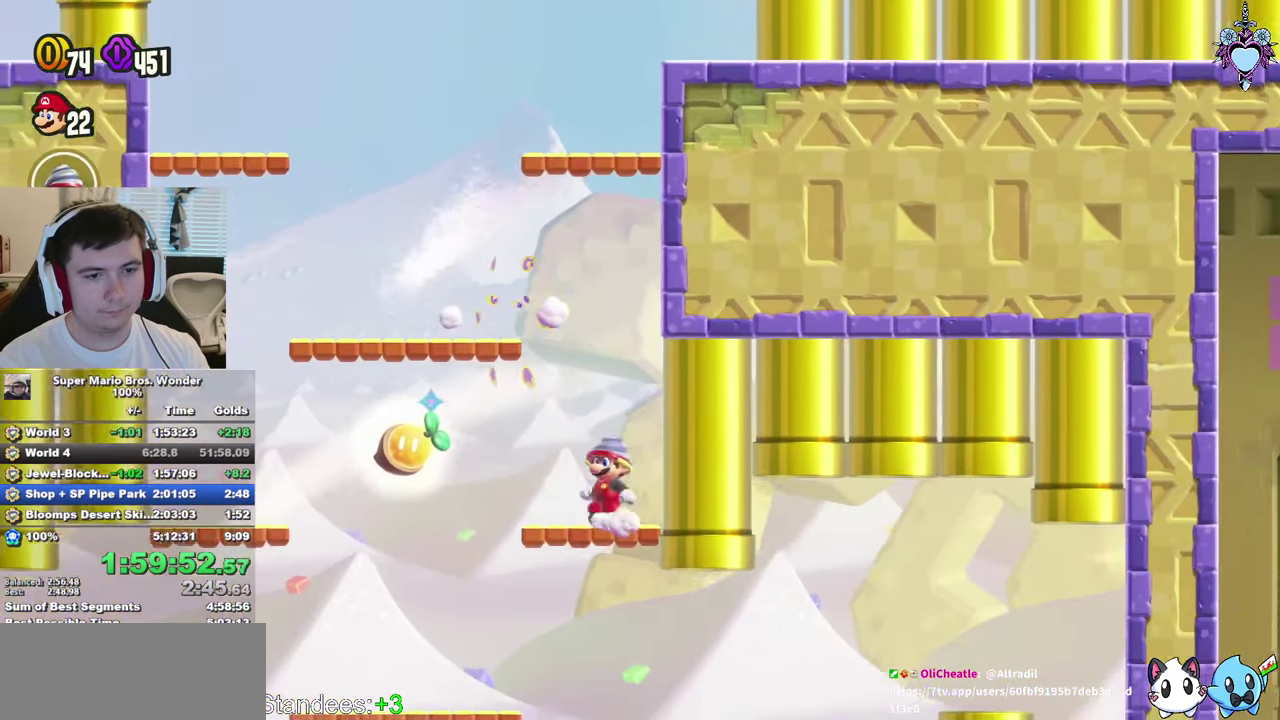
{"buttons": ["SQUARE"], "left_stick": "center", "right_stick": "center", "events": [[16, "SQUARE", "up"], [83, "SQUARE", "down"], [200, "DPAD_LEFT", "up"], [200, "SQUARE", "up"], [450, "SQUARE", "down"]]}
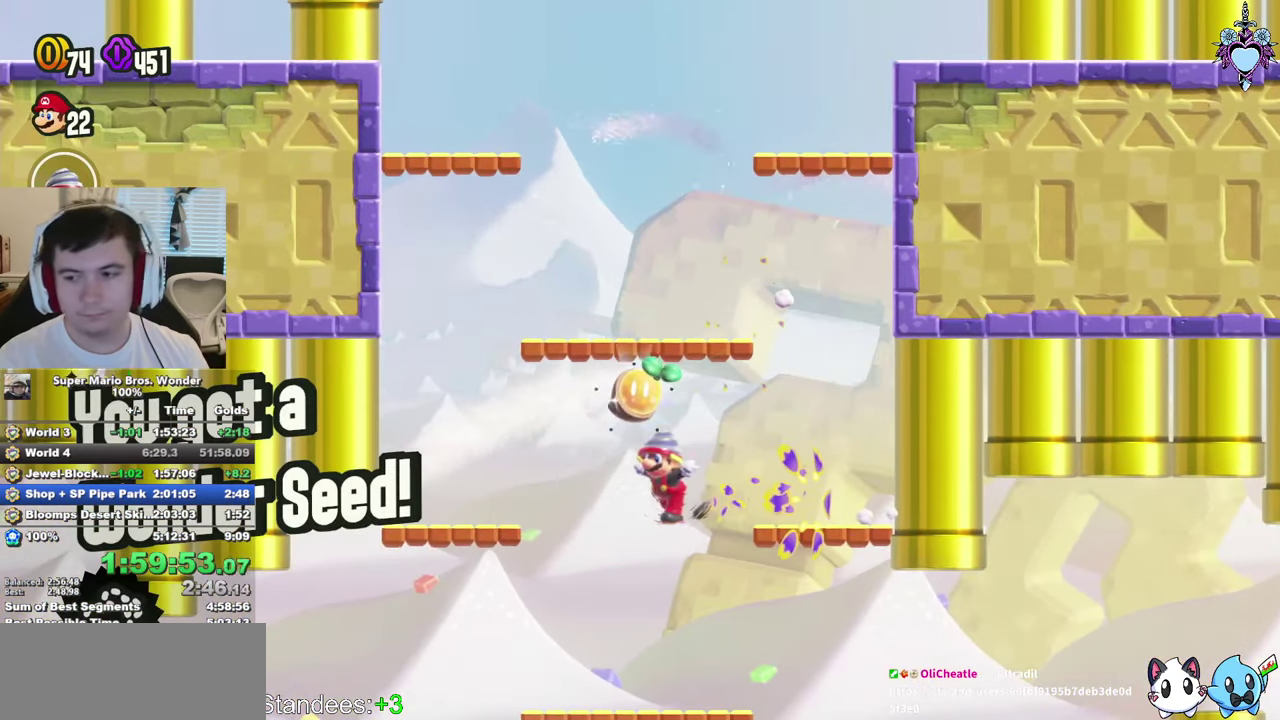
{"buttons": ["SQUARE"], "left_stick": "center", "right_stick": "center", "events": []}
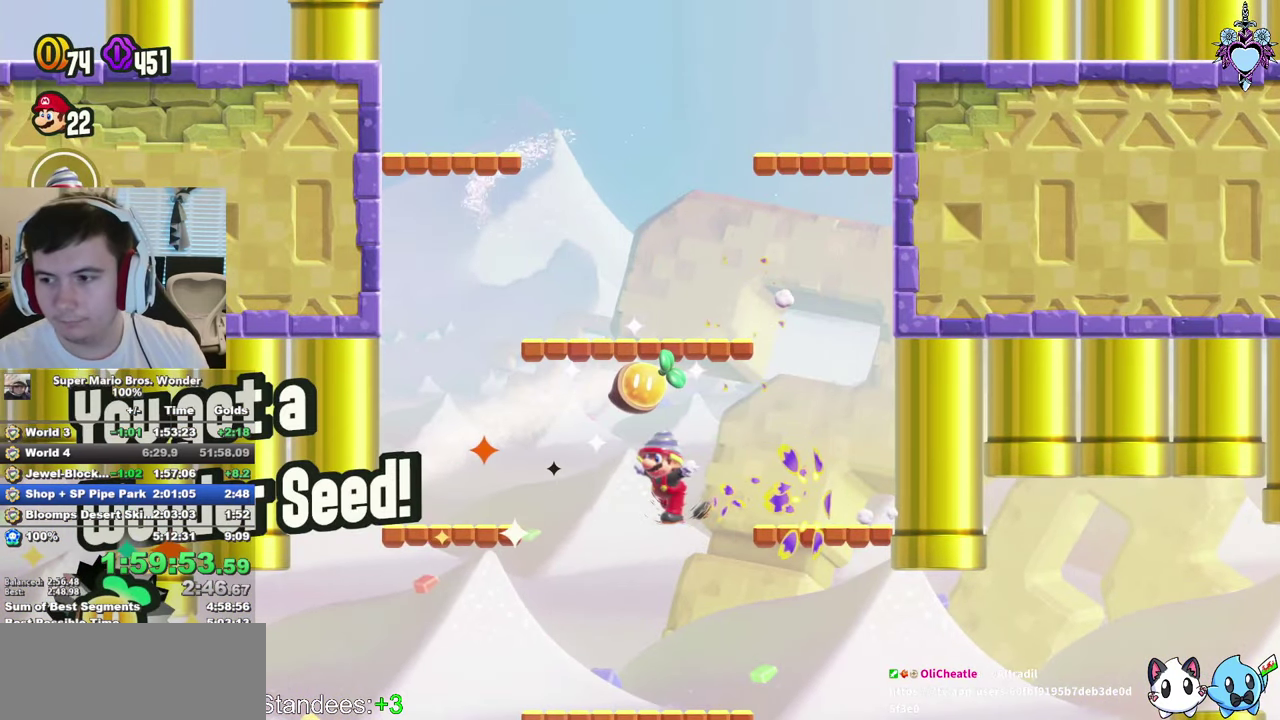
{"buttons": ["SQUARE"], "left_stick": "center", "right_stick": "center", "events": []}
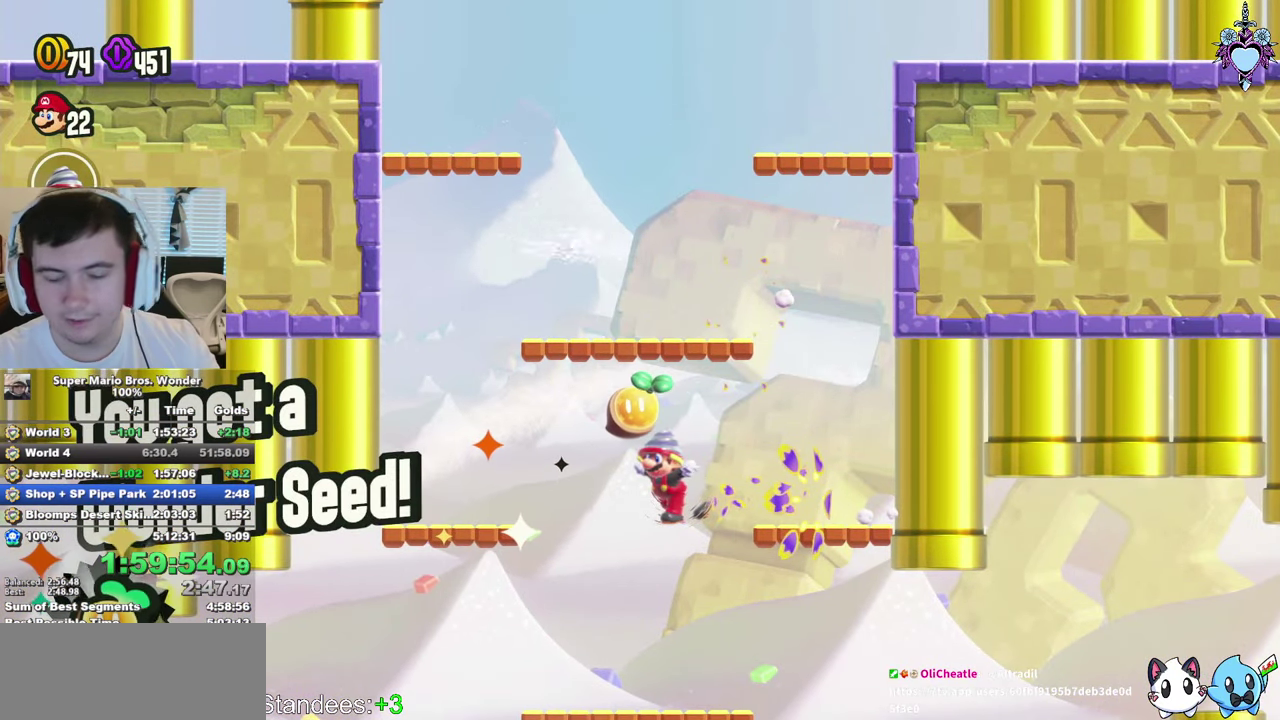
{"buttons": [], "left_stick": "center", "right_stick": "center", "events": [[400, "SQUARE", "up"]]}
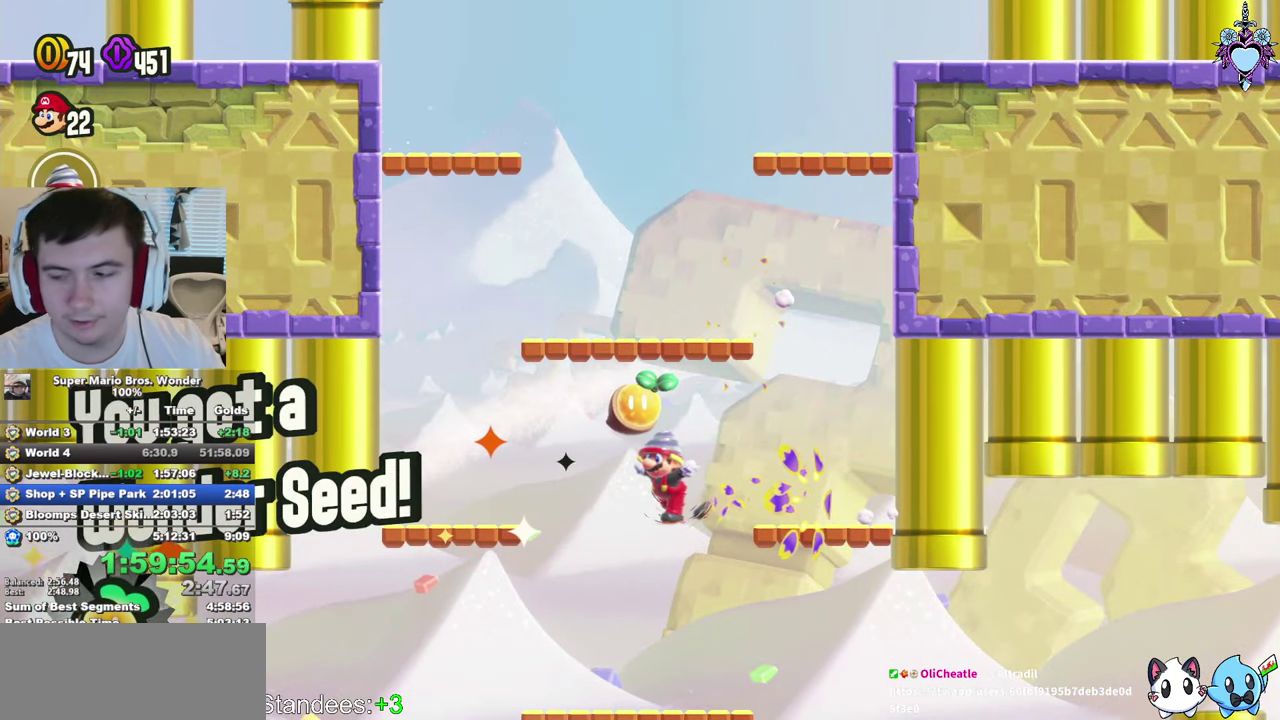
{"buttons": ["SQUARE"], "left_stick": "center", "right_stick": "center", "events": [[116, "SQUARE", "down"]]}
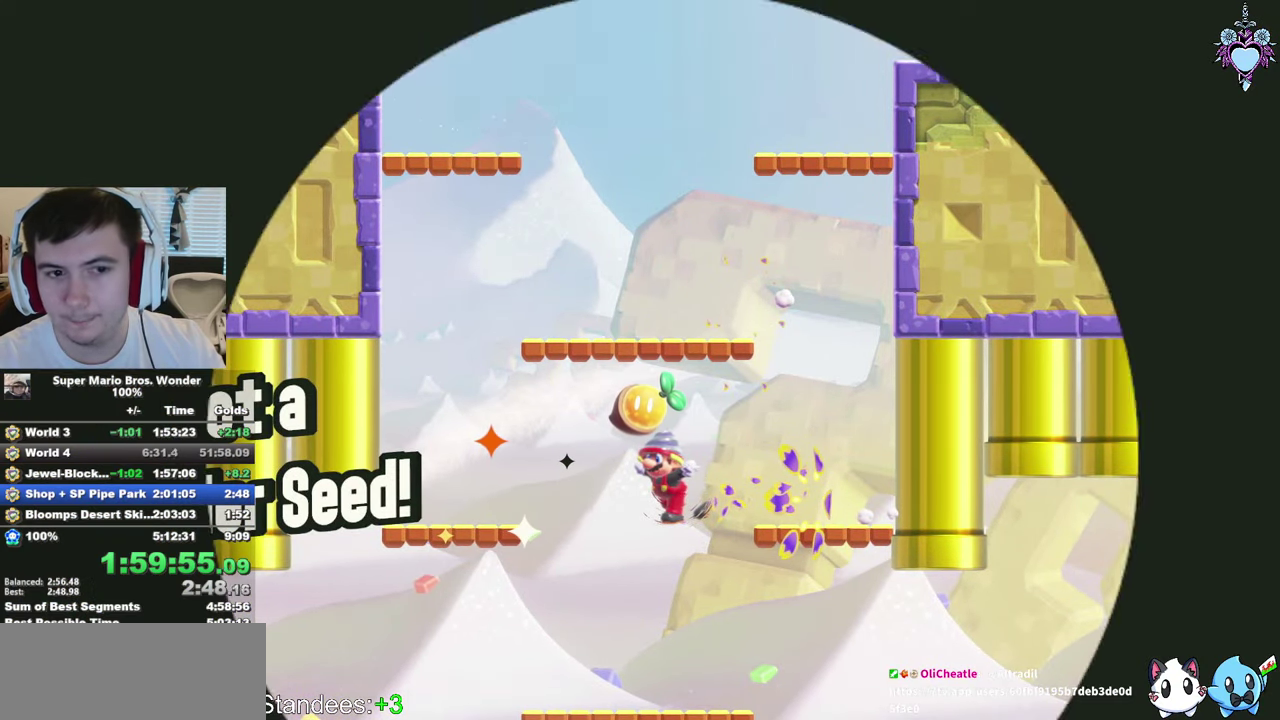
{"buttons": [], "left_stick": "center", "right_stick": "center", "events": [[166, "SQUARE", "up"]]}
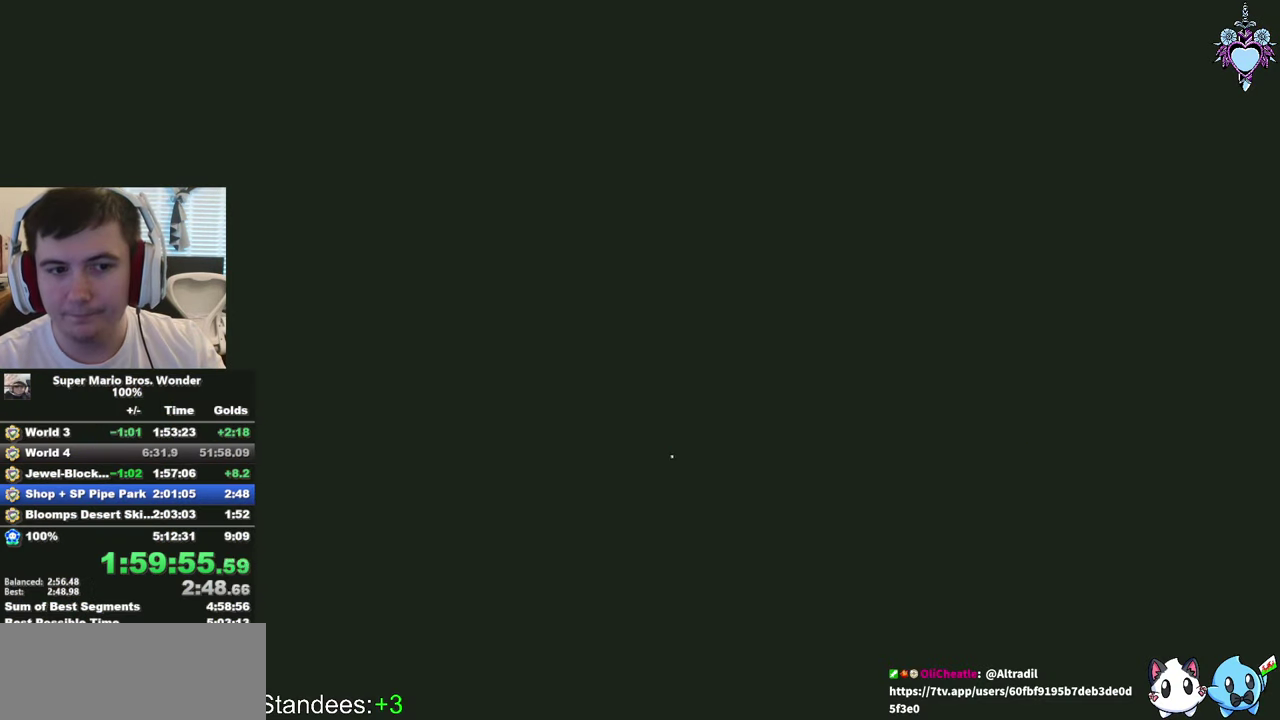
{"buttons": ["SQUARE"], "left_stick": "center", "right_stick": "center", "events": [[216, "SQUARE", "down"]]}
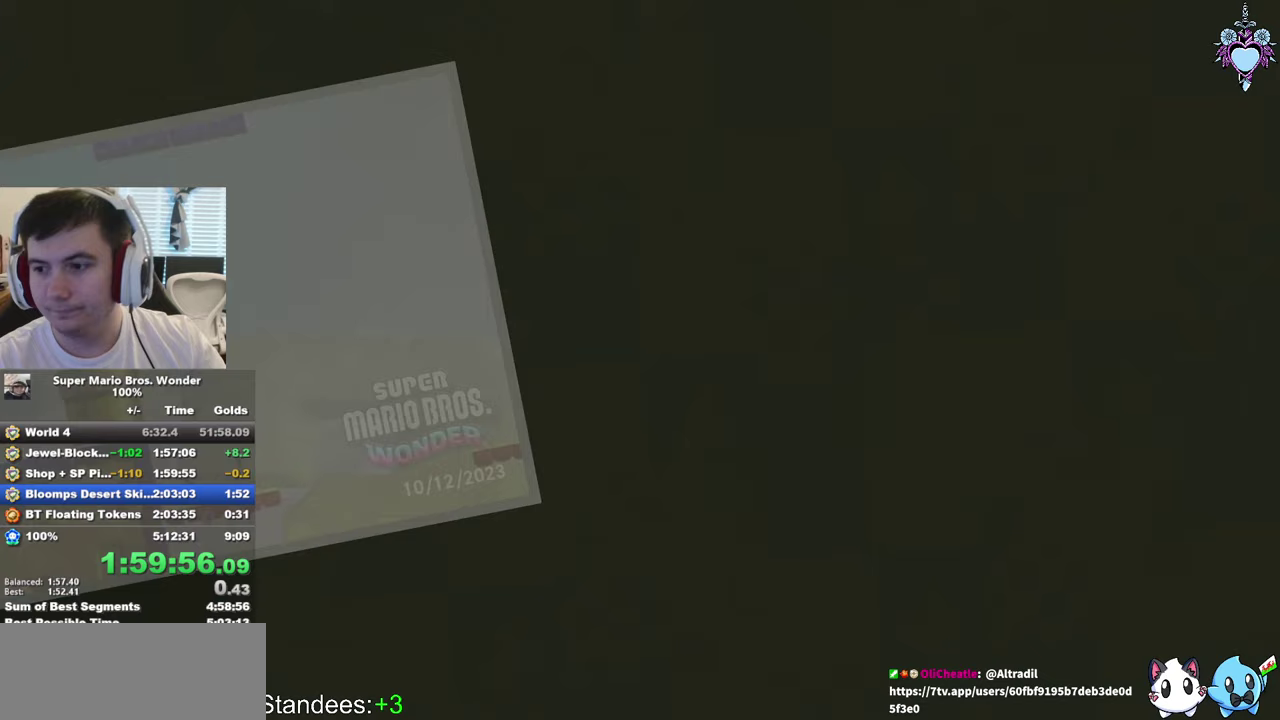
{"buttons": [], "left_stick": "center", "right_stick": "center", "events": [[250, "SQUARE", "up"]]}
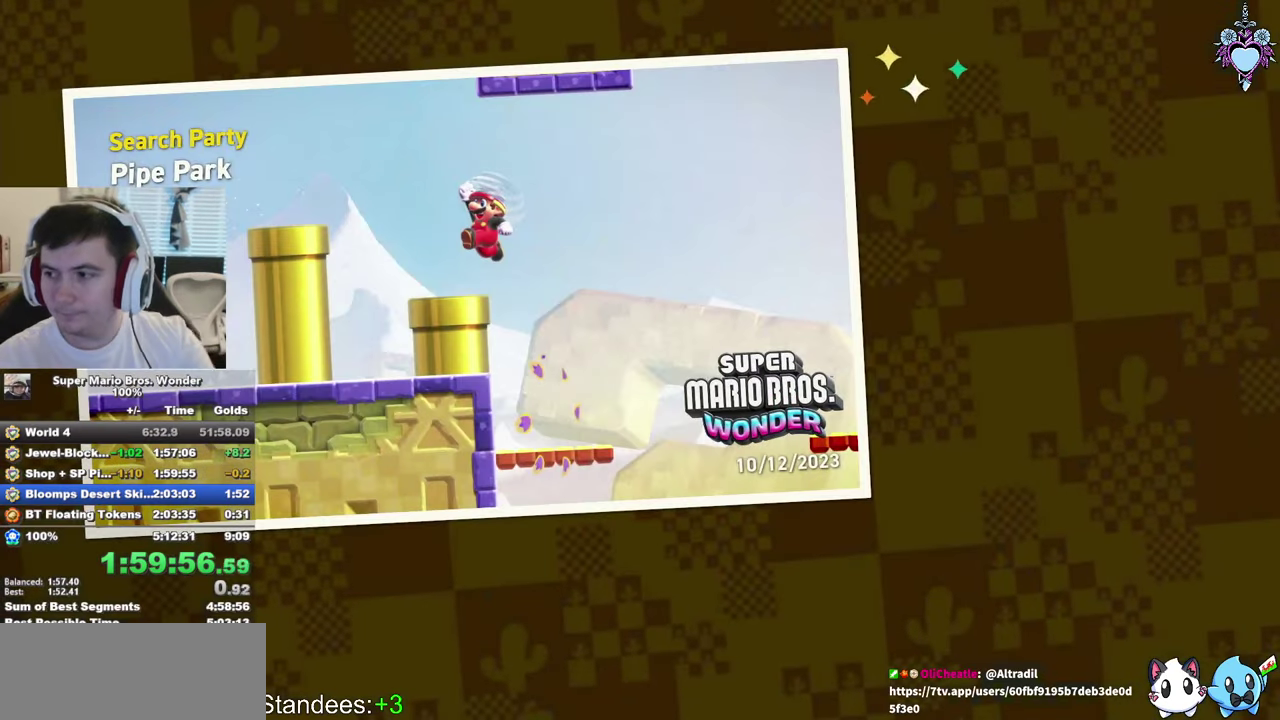
{"buttons": [], "left_stick": "center", "right_stick": "center", "events": []}
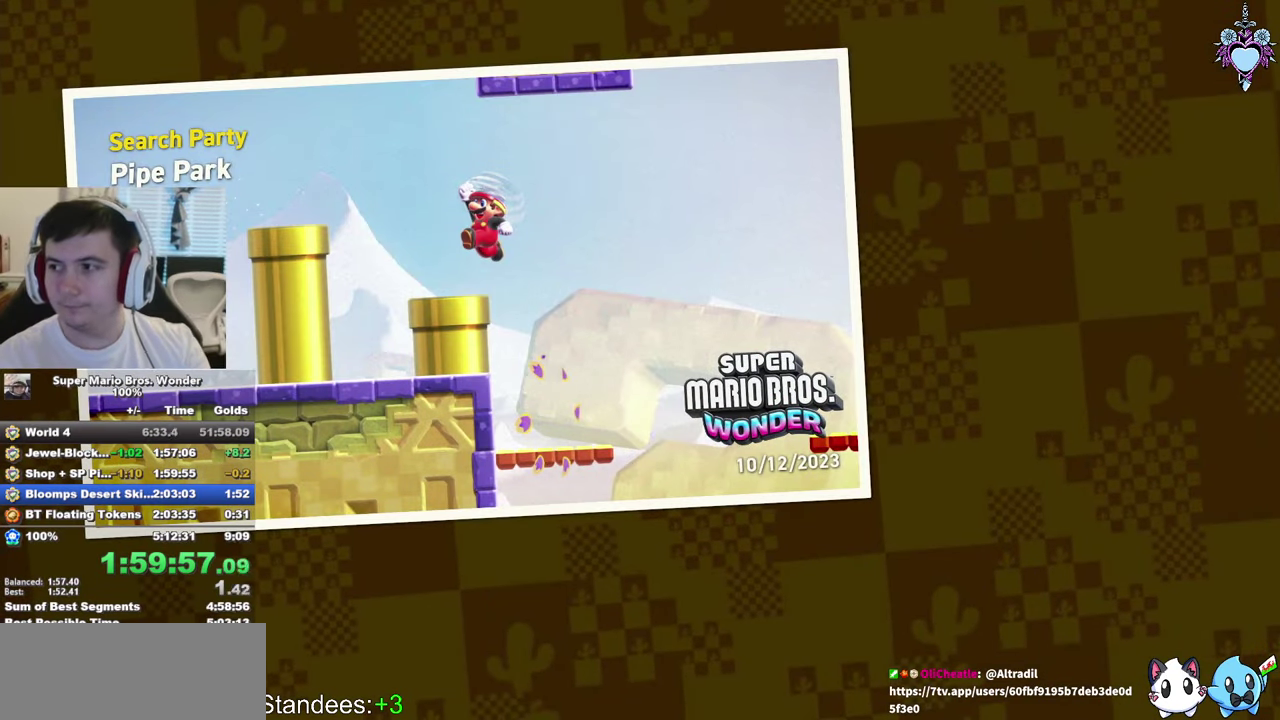
{"buttons": [], "left_stick": "center", "right_stick": "center", "events": [[67, "CROSS", "down"], [150, "SQUARE", "down"], [233, "CROSS", "up"], [450, "SQUARE", "up"]]}
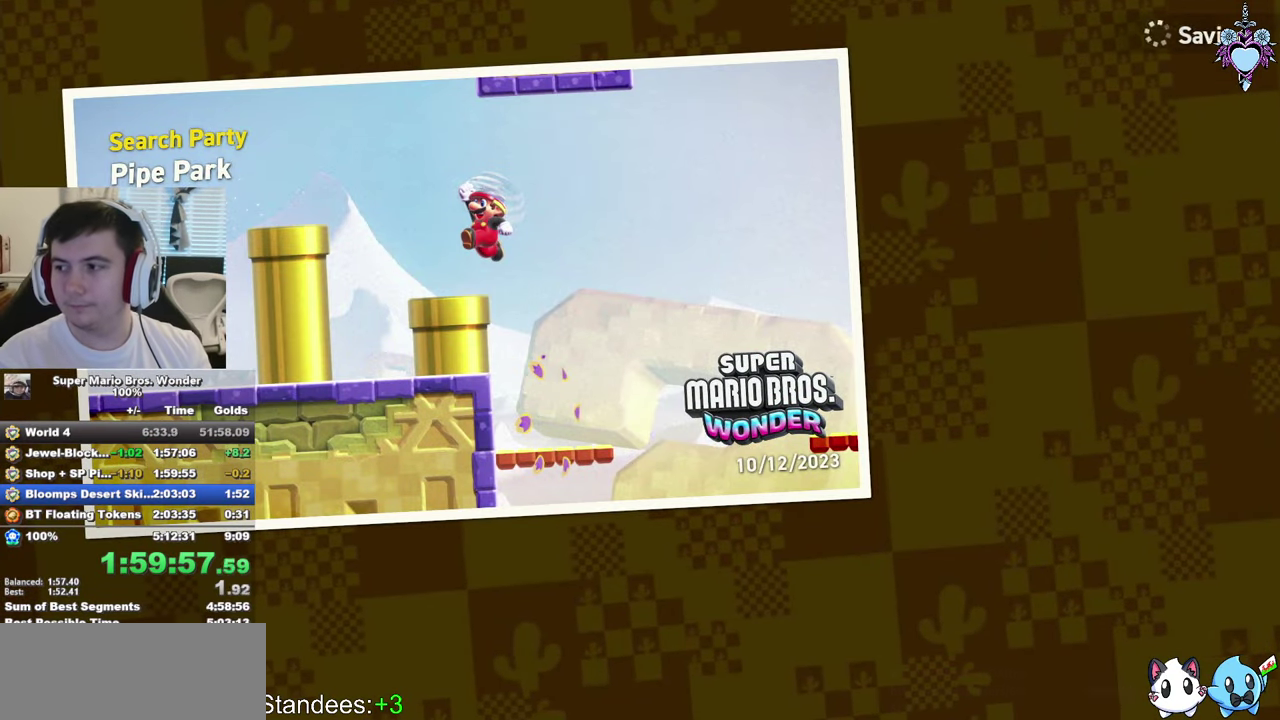
{"buttons": [], "left_stick": "center", "right_stick": "center", "events": []}
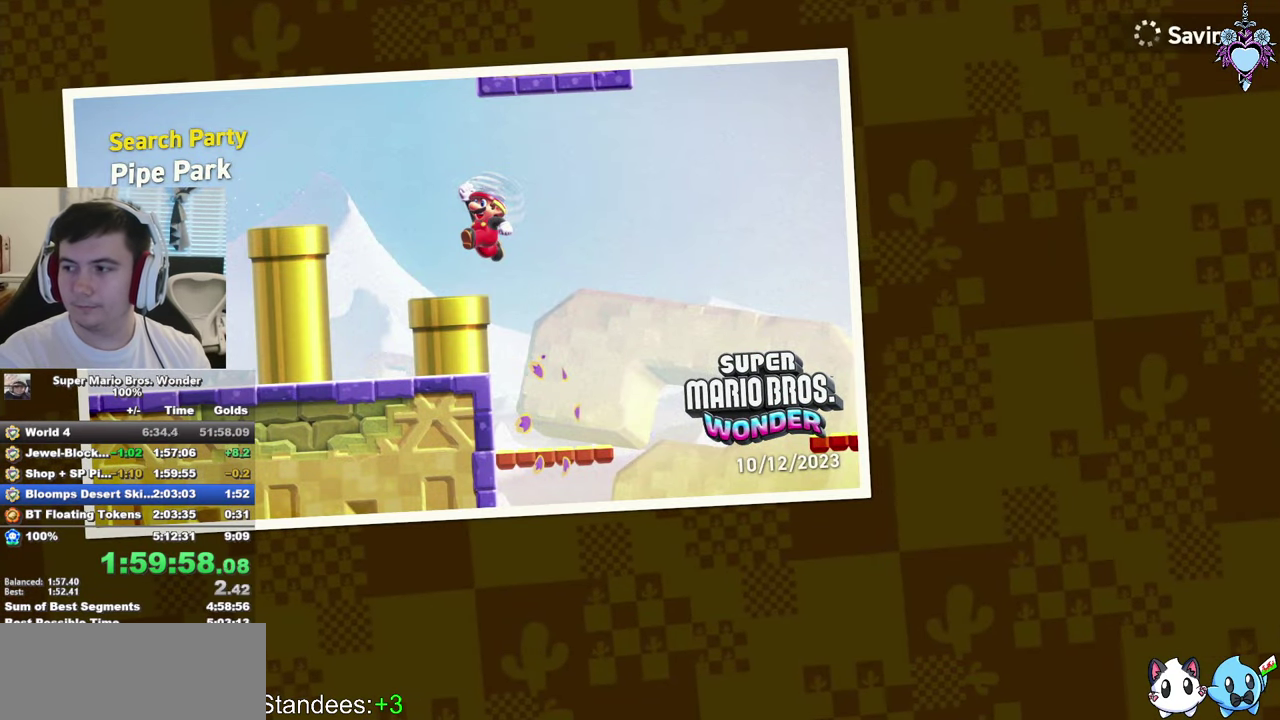
{"buttons": [], "left_stick": "center", "right_stick": "center", "events": []}
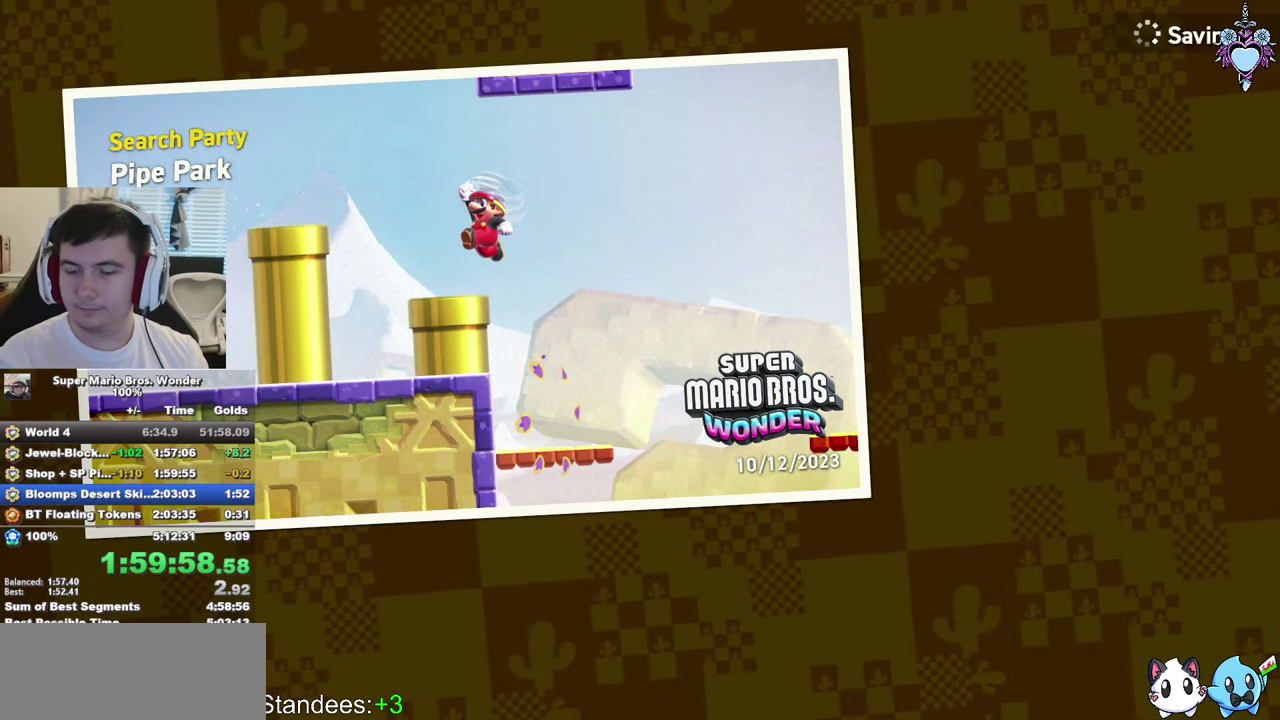
{"buttons": ["SQUARE"], "left_stick": "center", "right_stick": "center", "events": [[150, "SQUARE", "down"]]}
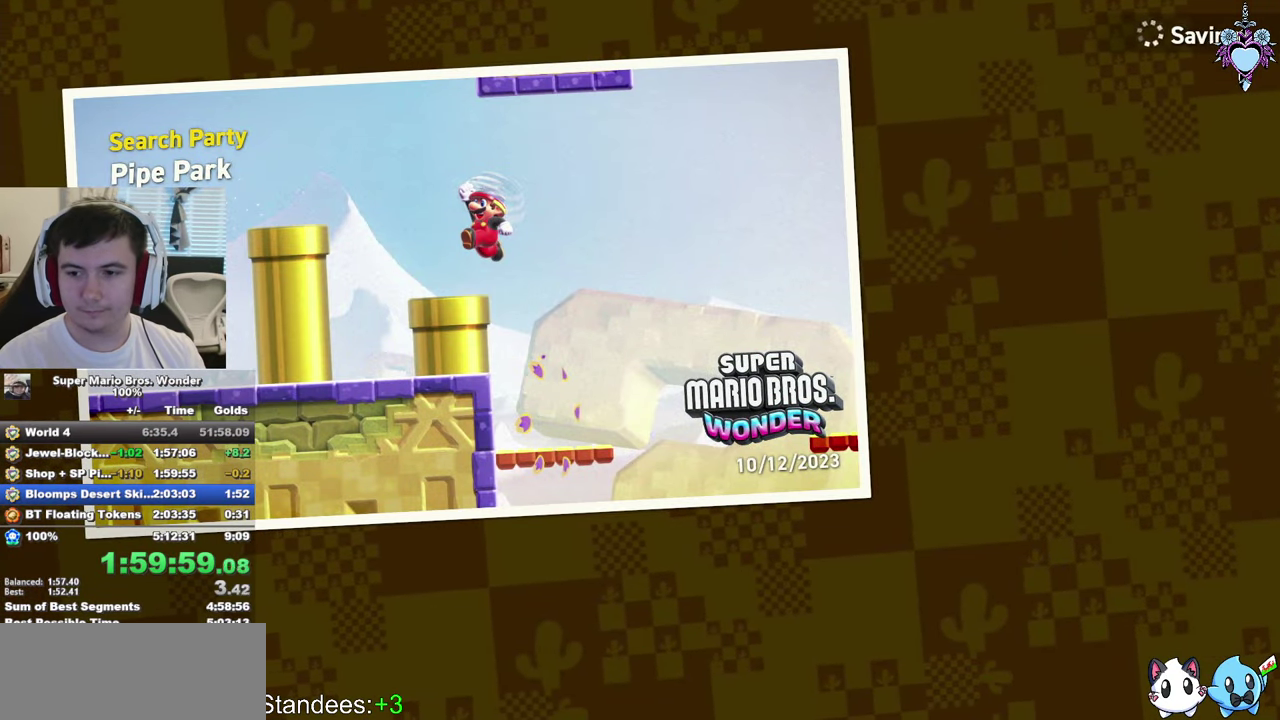
{"buttons": ["SQUARE"], "left_stick": "center", "right_stick": "center", "events": []}
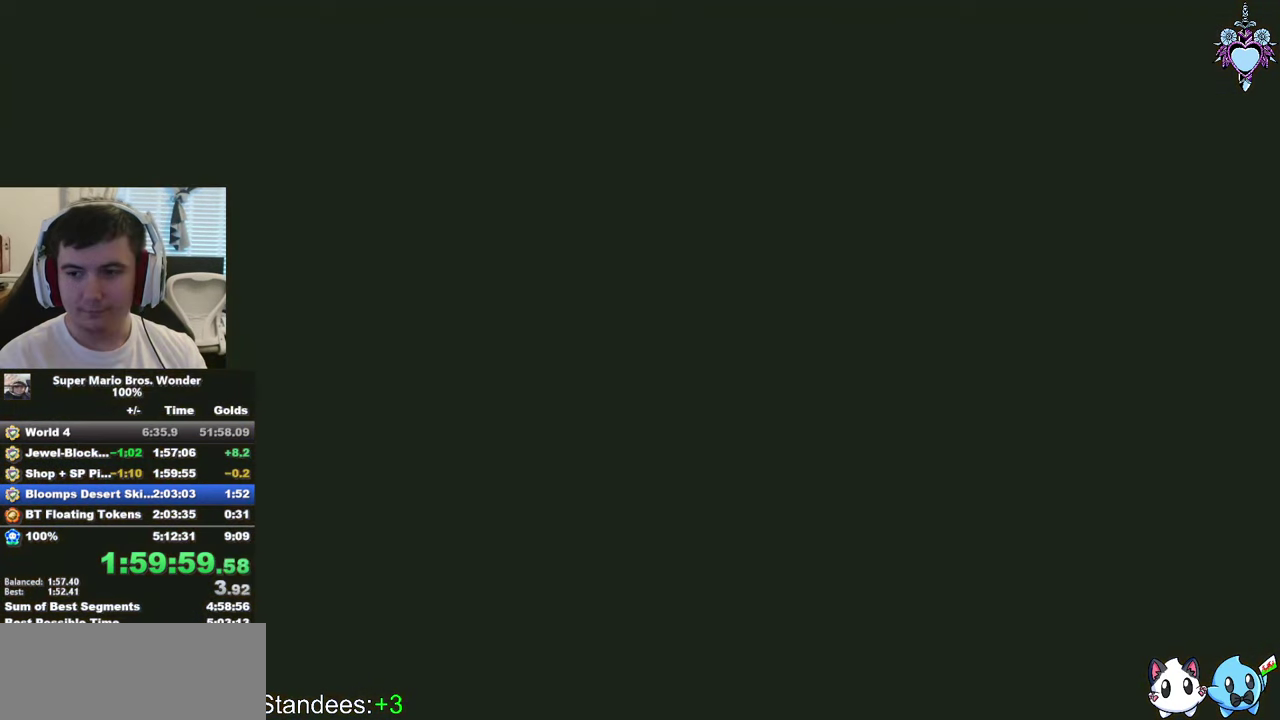
{"buttons": ["SQUARE"], "left_stick": "center", "right_stick": "center", "events": []}
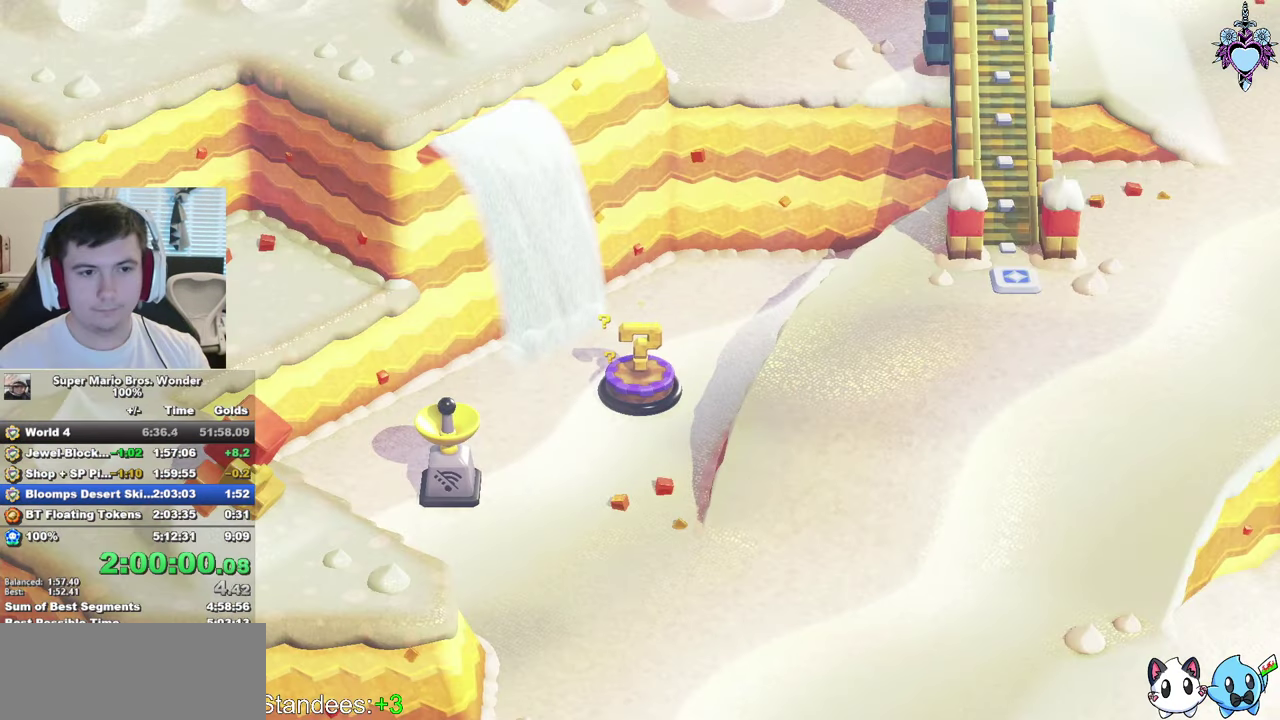
{"buttons": ["SQUARE"], "left_stick": "down", "right_stick": "center", "events": [[400, "left_stick", "down"]]}
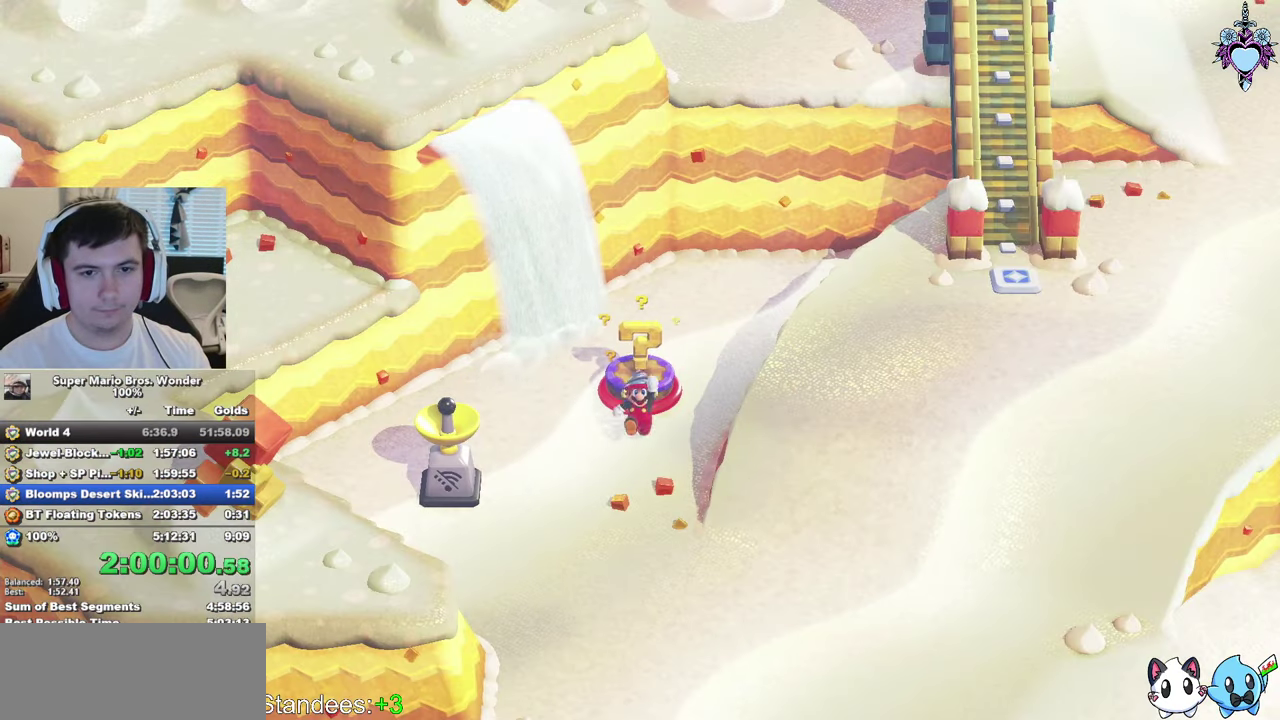
{"buttons": ["SQUARE"], "left_stick": "down", "right_stick": "center", "events": [[117, "left_stick", "center"], [267, "left_stick", "down"]]}
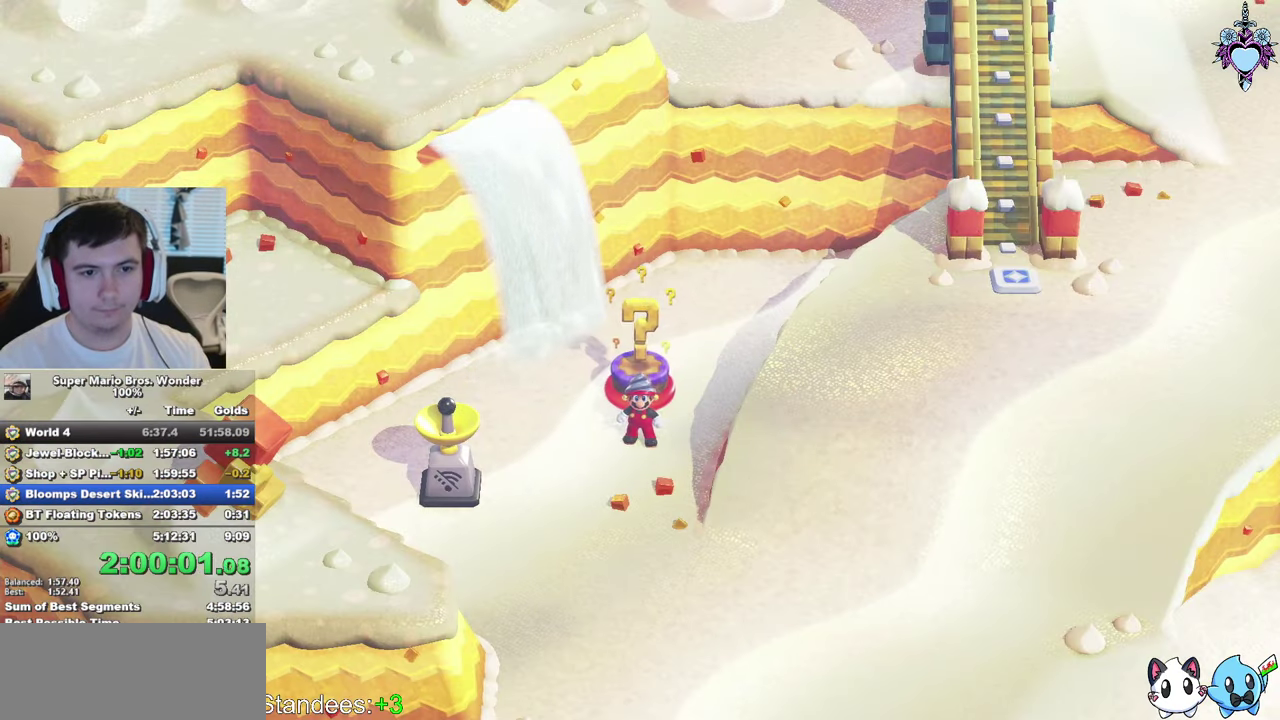
{"buttons": ["SQUARE"], "left_stick": "down", "right_stick": "center", "events": []}
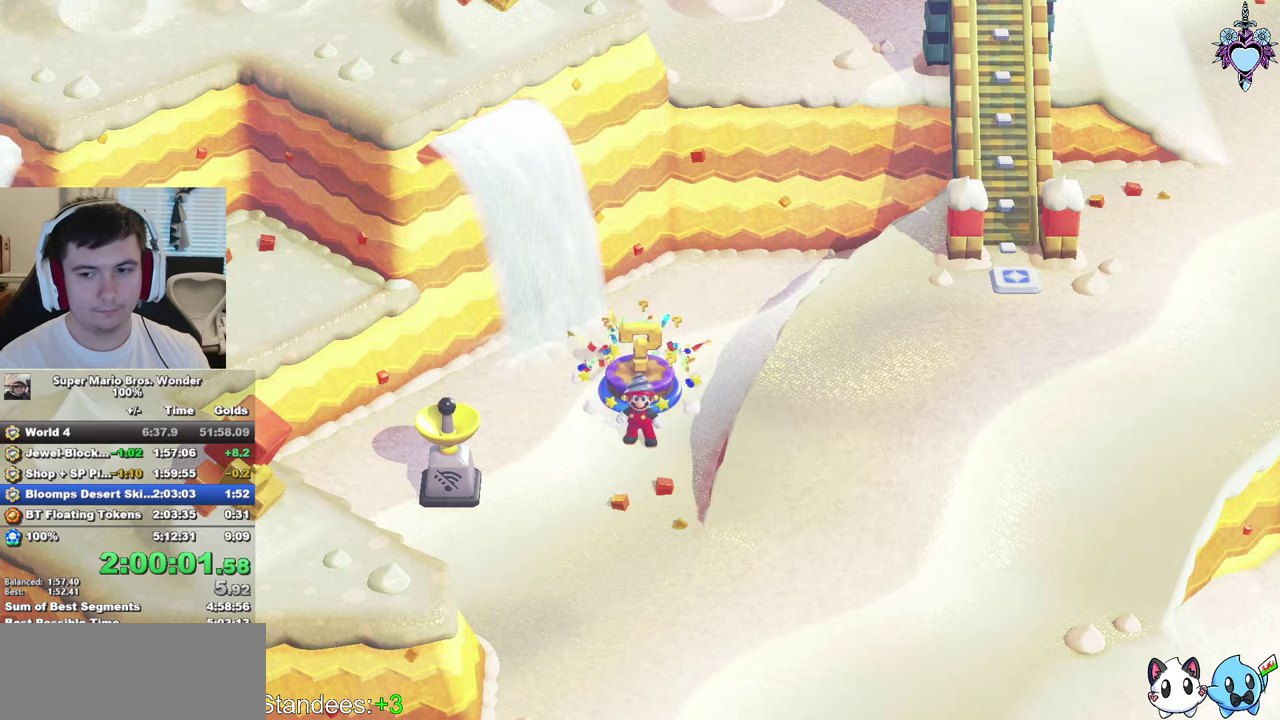
{"buttons": ["SQUARE"], "left_stick": "down", "right_stick": "center", "events": []}
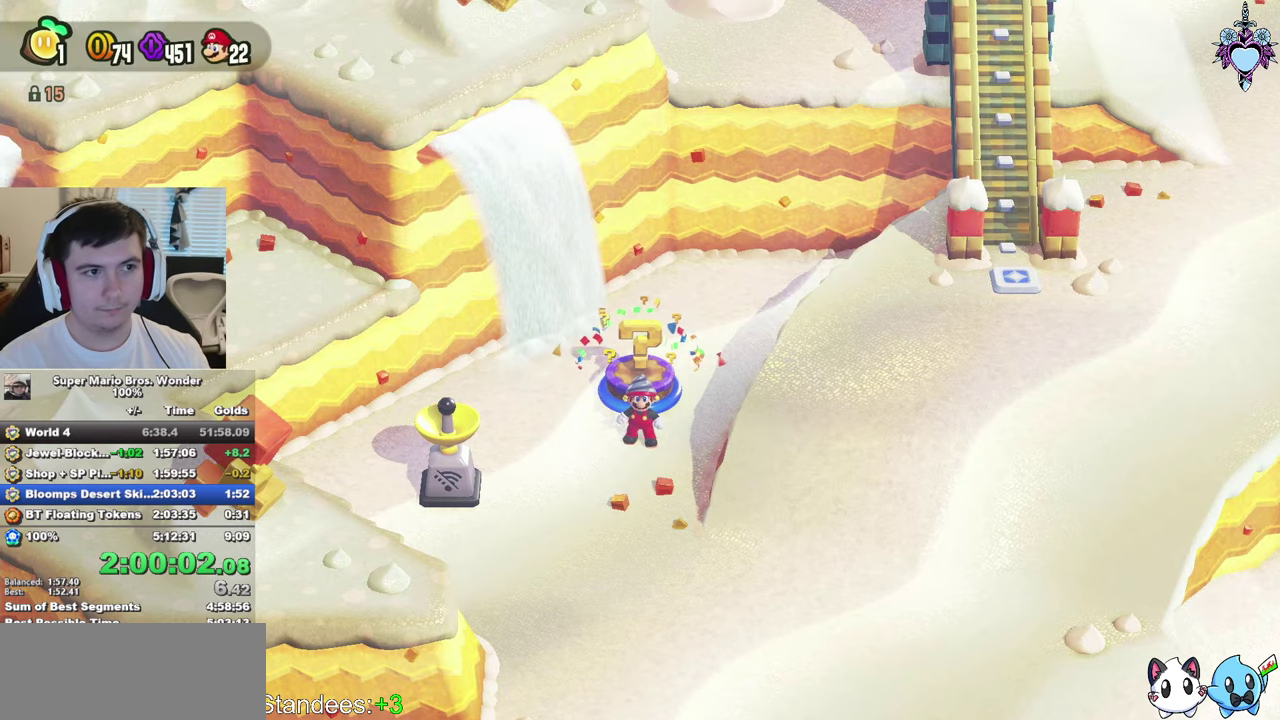
{"buttons": ["SQUARE"], "left_stick": "down", "right_stick": "center", "events": []}
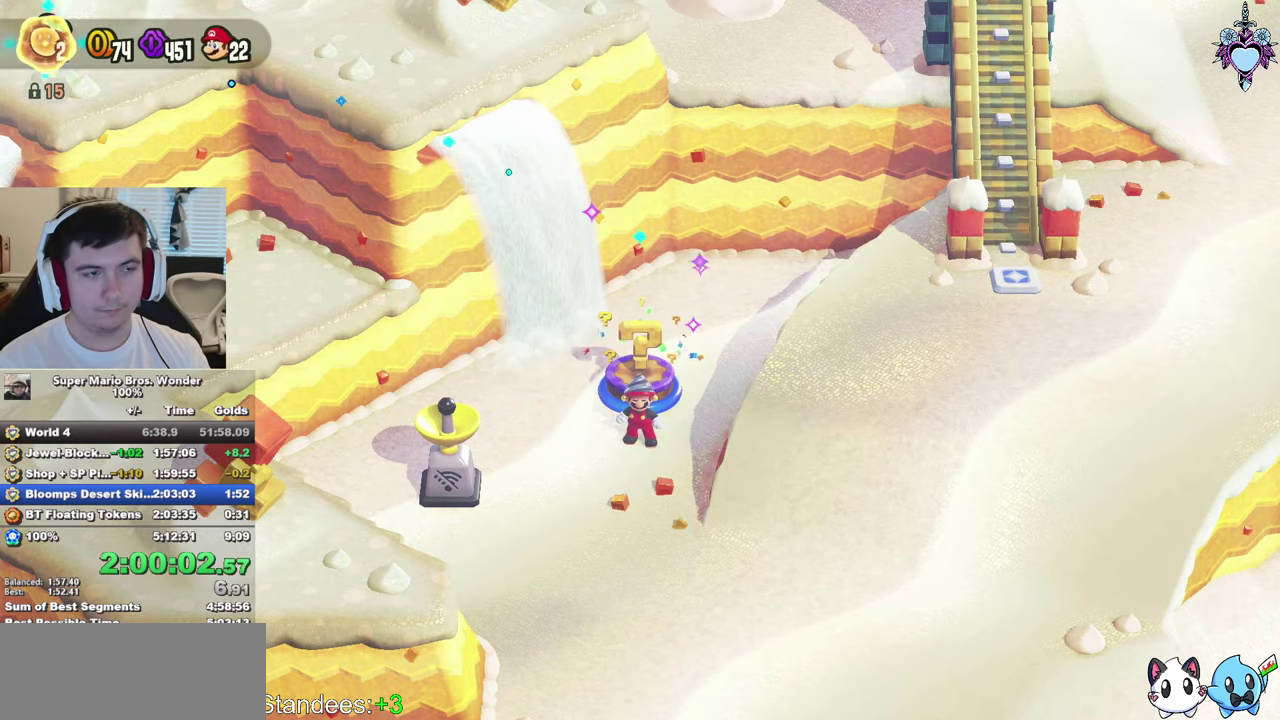
{"buttons": ["SQUARE"], "left_stick": "down", "right_stick": "center", "events": []}
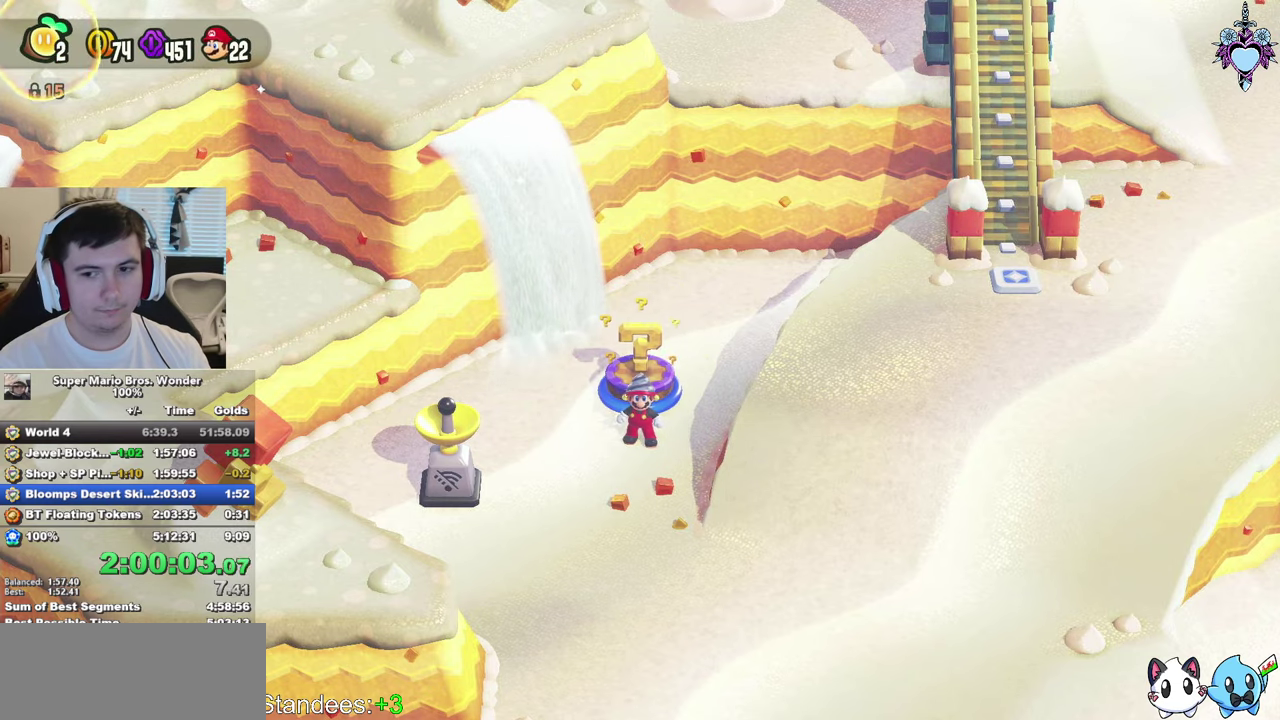
{"buttons": ["SQUARE"], "left_stick": "down", "right_stick": "center", "events": []}
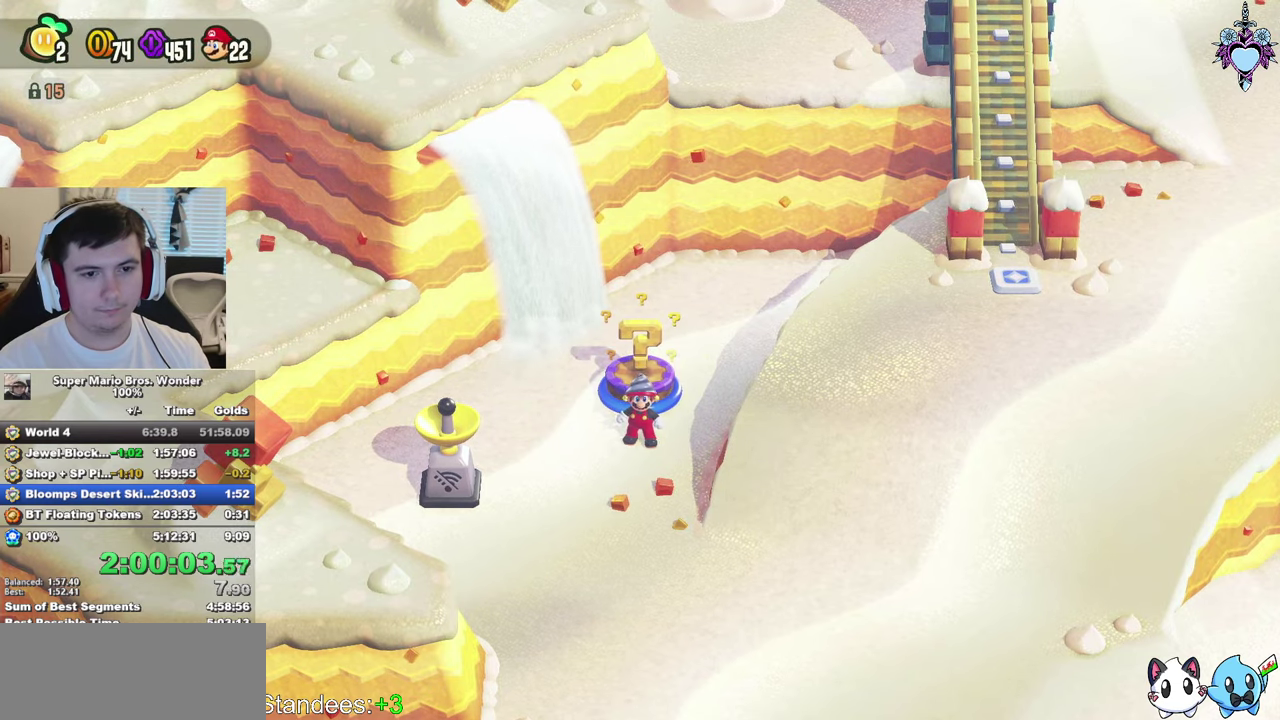
{"buttons": ["SQUARE"], "left_stick": "down", "right_stick": "center", "events": []}
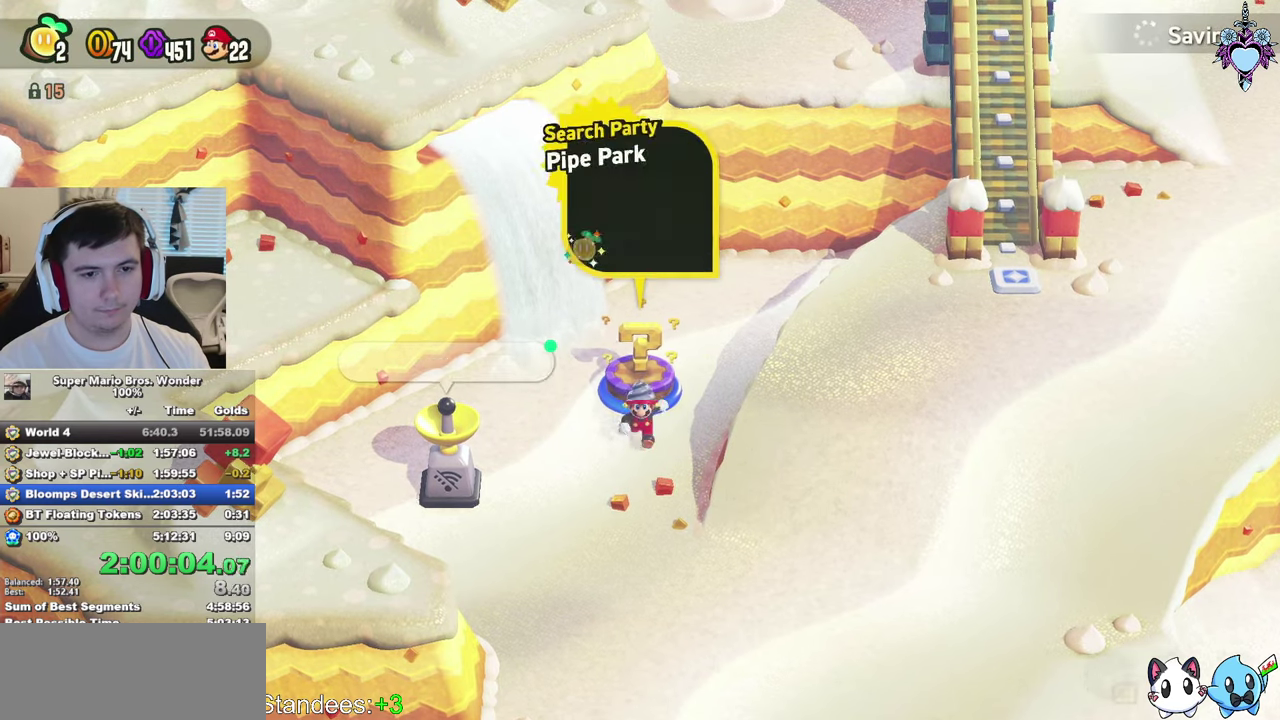
{"buttons": ["SQUARE"], "left_stick": "right", "right_stick": "center", "events": [[317, "left_stick", "down-right"], [450, "left_stick", "right"]]}
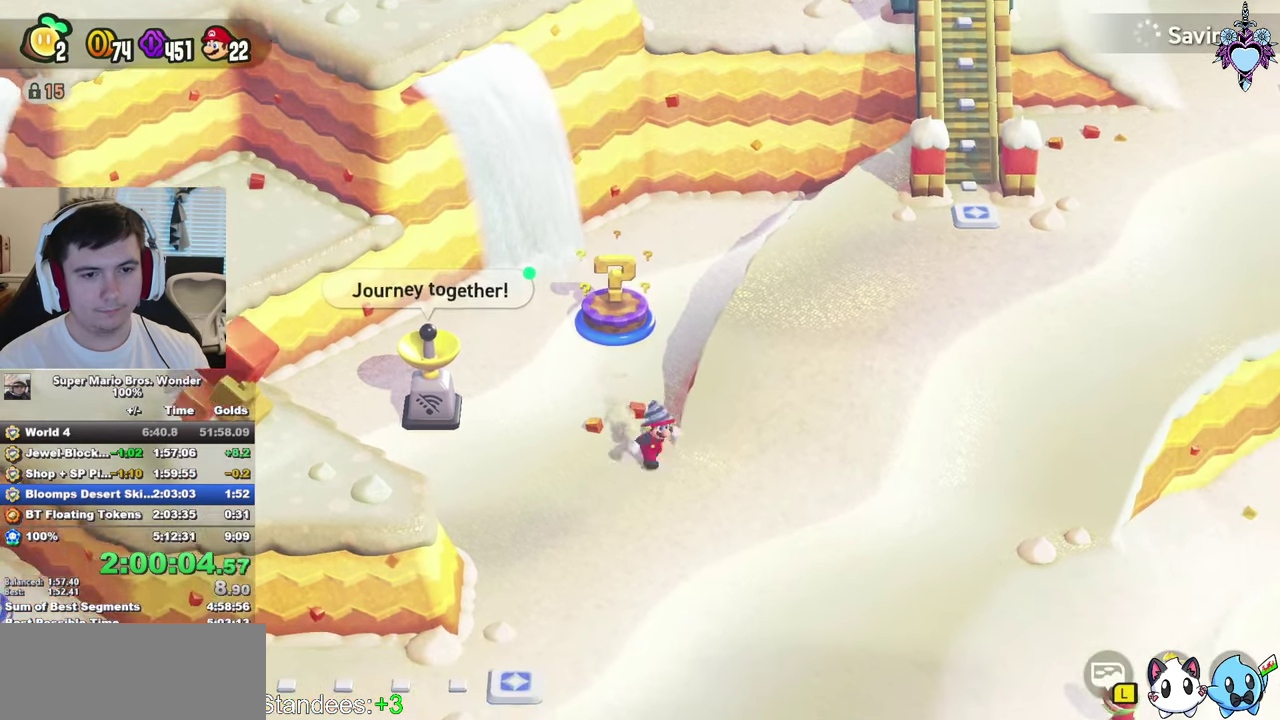
{"buttons": ["SQUARE"], "left_stick": "up-right", "right_stick": "center", "events": [[134, "left_stick", "up-right"]]}
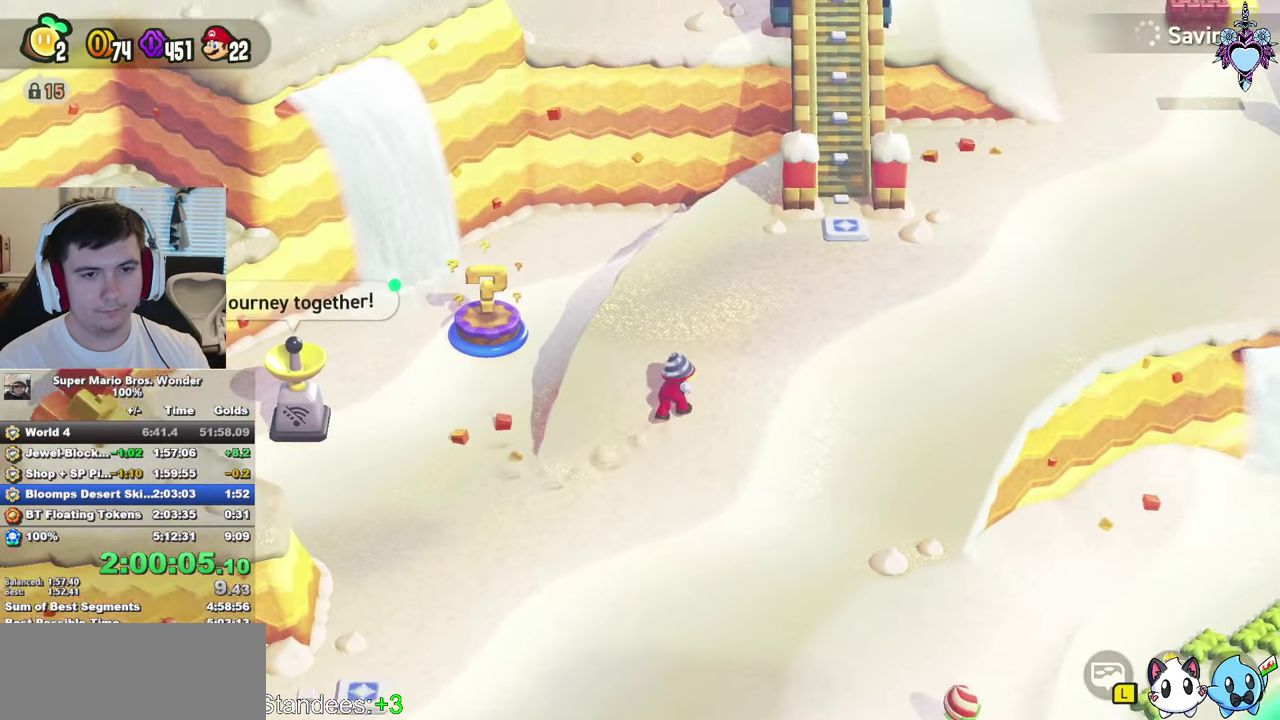
{"buttons": ["SQUARE"], "left_stick": "up-right", "right_stick": "center"}